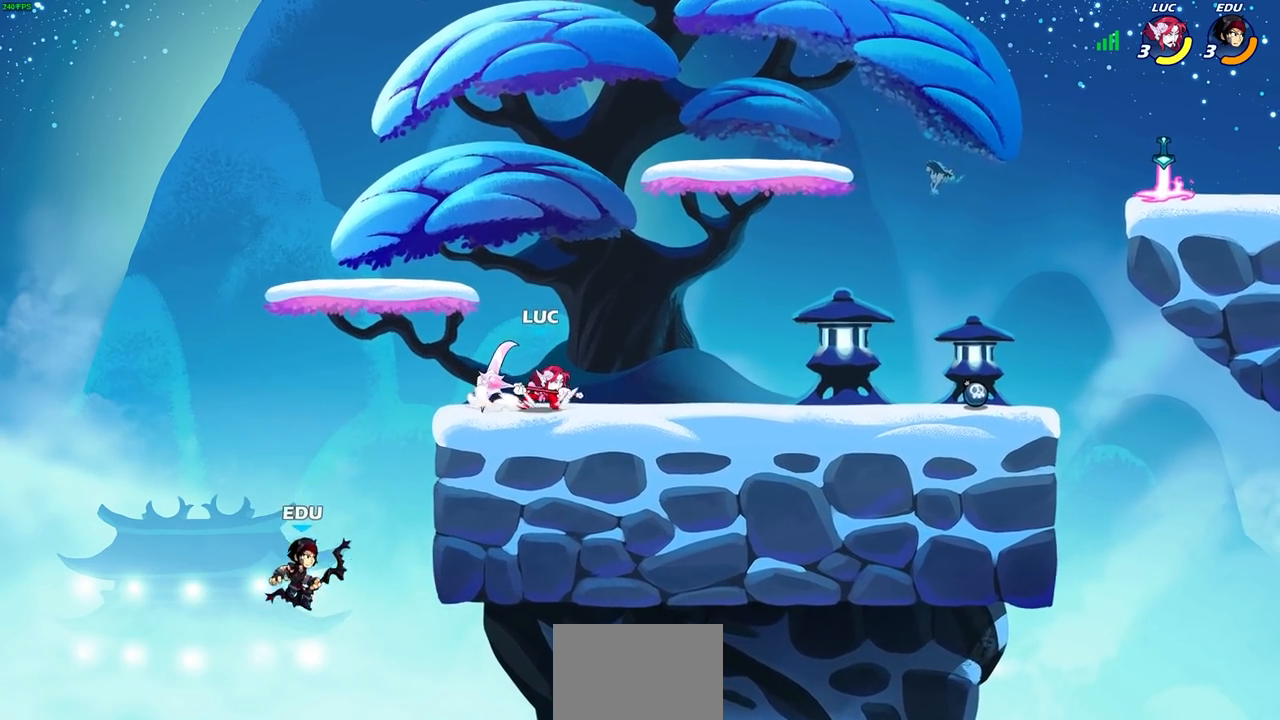
Gameplay with a controller (PlayStation layout); each line is a JSON object with the inputs held at the frame after it. "events" lists button and stick changes between this image and that frame as [ms after this image, input, new state], when the widget could be followed in between.
{"buttons": [], "left_stick": "down-left", "right_stick": "center", "events": [[217, "left_stick", "down-left"], [333, "SQUARE", "down"], [417, "SQUARE", "up"]]}
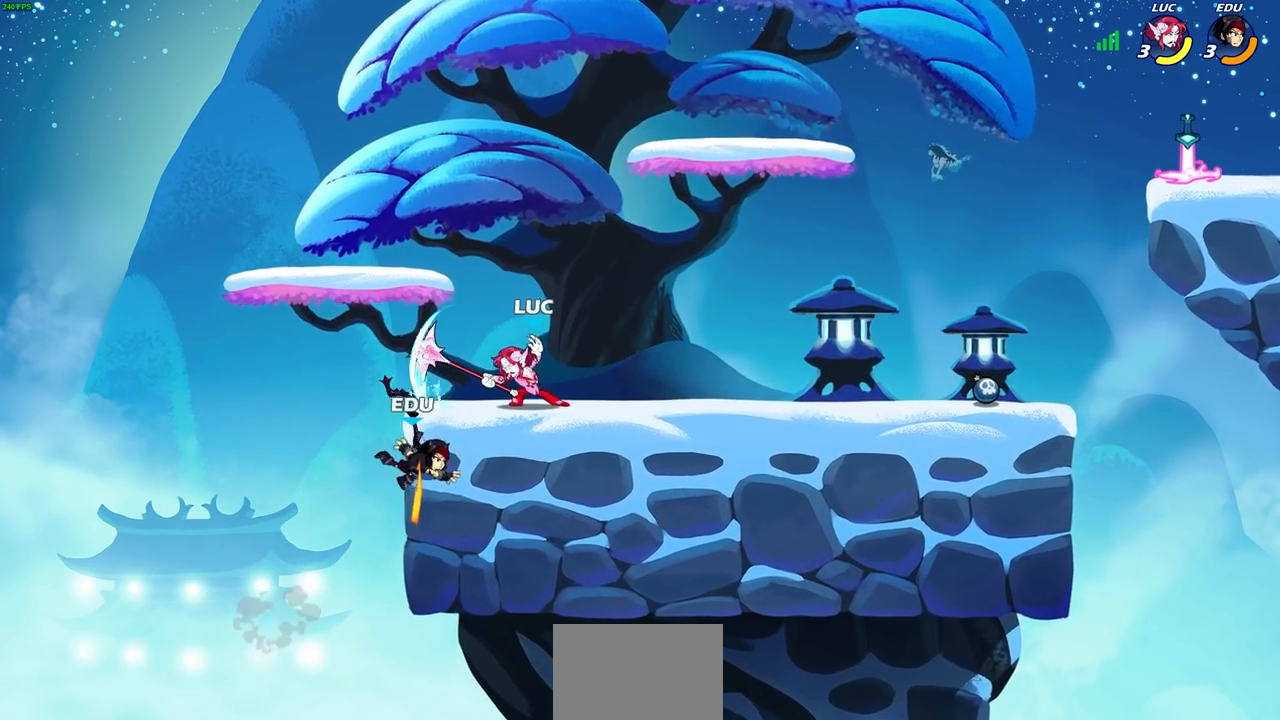
{"buttons": [], "left_stick": "center", "right_stick": "center", "events": [[167, "left_stick", "left"], [317, "left_stick", "center"], [417, "SQUARE", "down"], [483, "SQUARE", "up"]]}
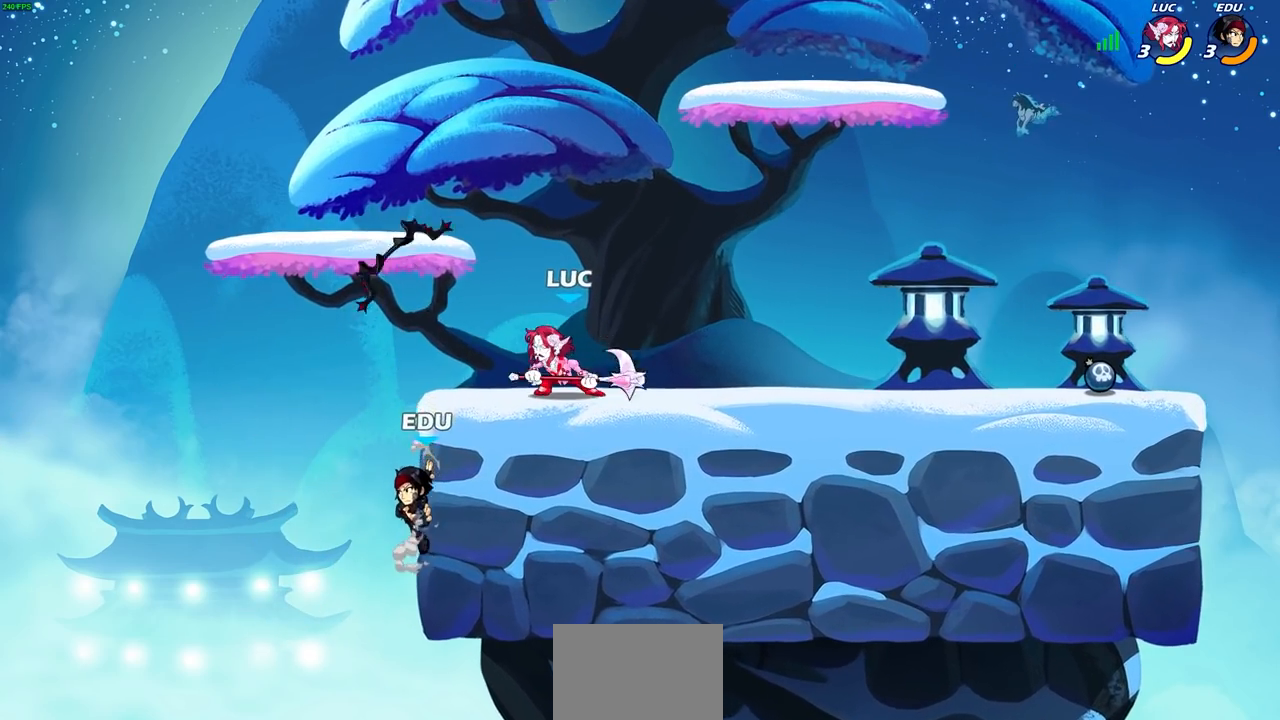
{"buttons": [], "left_stick": "left", "right_stick": "center", "events": [[500, "left_stick", "left"]]}
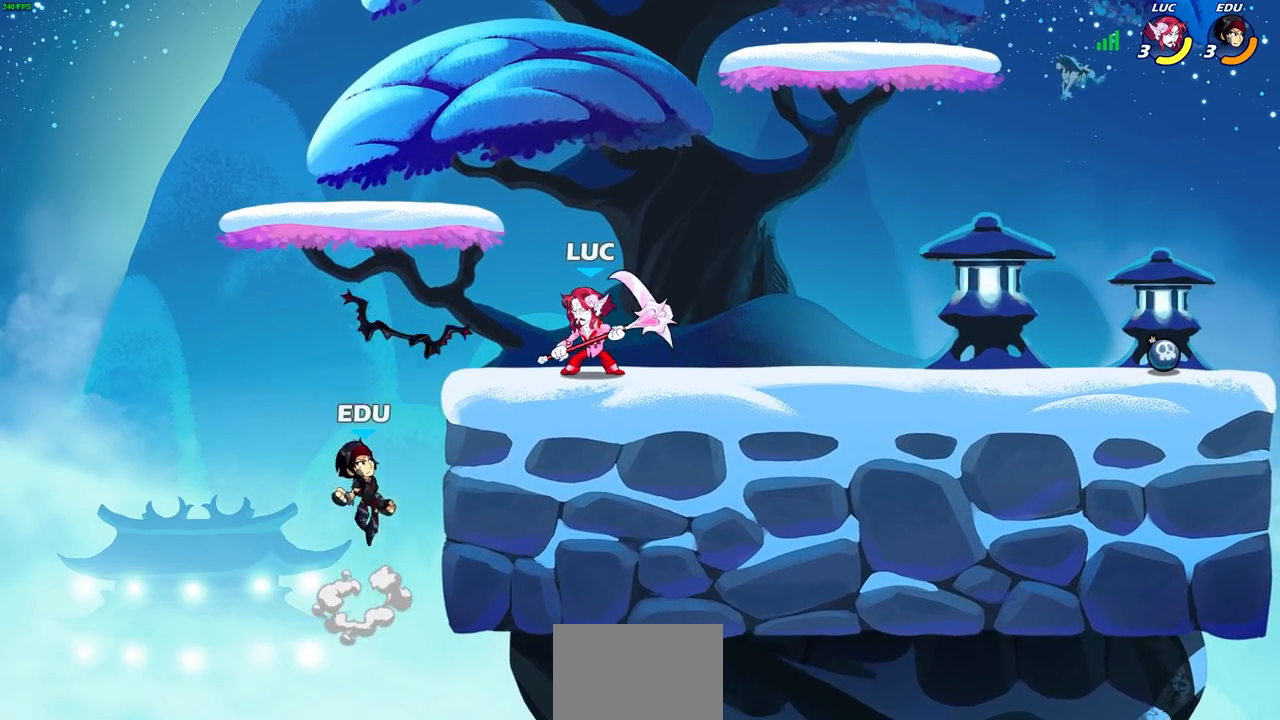
{"buttons": [], "left_stick": "center", "right_stick": "center", "events": [[100, "left_stick", "center"]]}
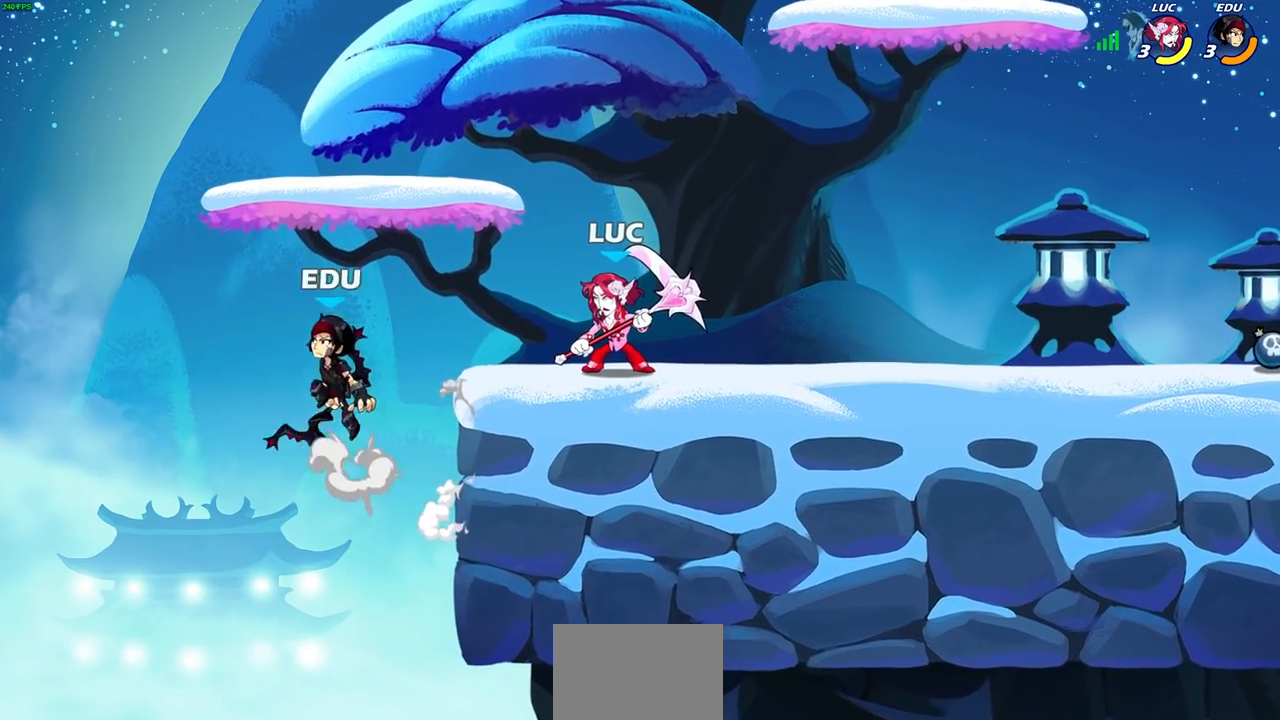
{"buttons": [], "left_stick": "center", "right_stick": "center", "events": [[200, "left_stick", "up-left"], [233, "R1", "down"], [233, "R2", "down"], [267, "SQUARE", "down"], [283, "left_stick", "left"], [350, "R1", "up"], [350, "R2", "up"], [350, "SQUARE", "up"], [383, "left_stick", "center"]]}
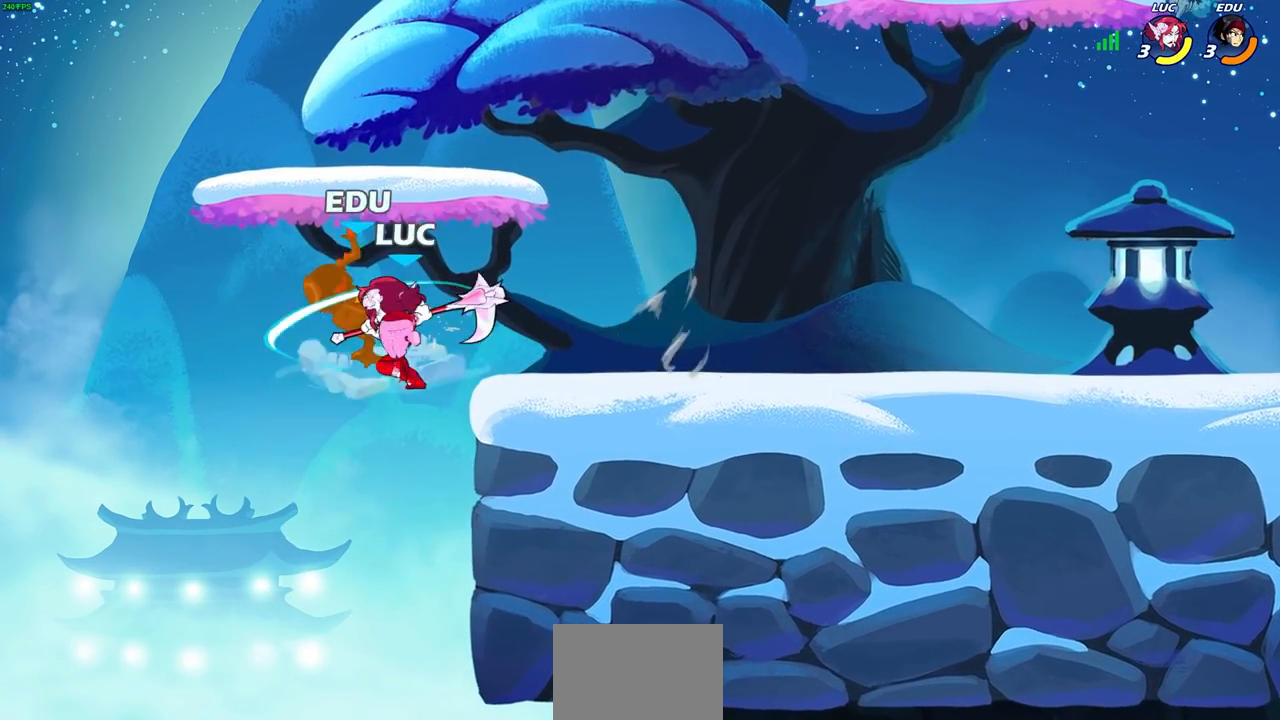
{"buttons": [], "left_stick": "center", "right_stick": "center", "events": [[300, "CIRCLE", "down"], [383, "CIRCLE", "up"]]}
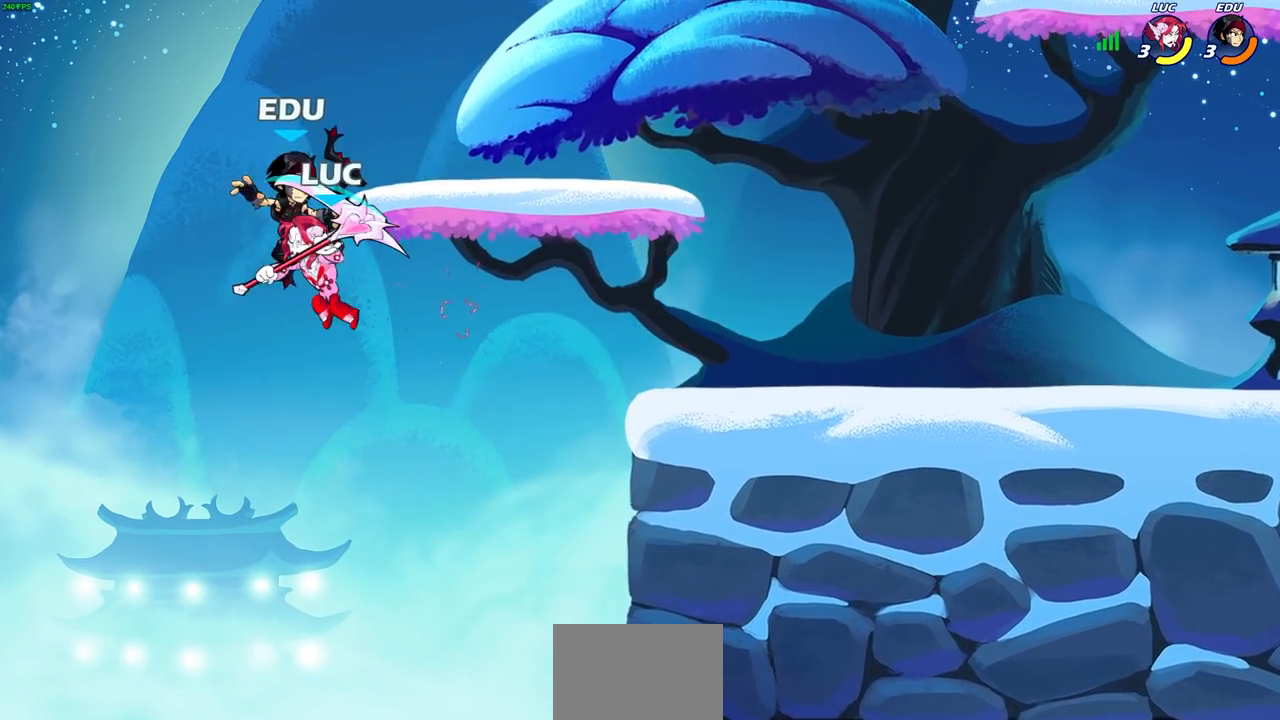
{"buttons": [], "left_stick": "right", "right_stick": "center", "events": [[250, "left_stick", "right"]]}
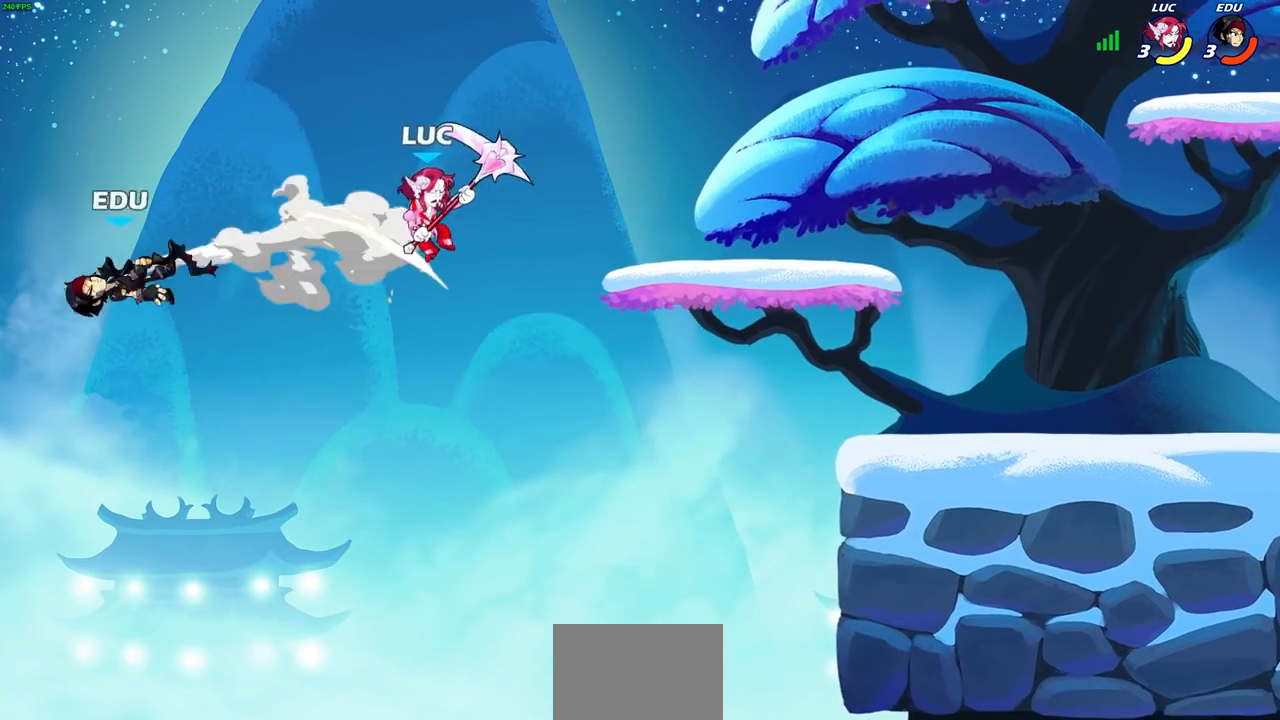
{"buttons": [], "left_stick": "right", "right_stick": "center", "events": [[233, "CROSS", "down"], [400, "CROSS", "up"]]}
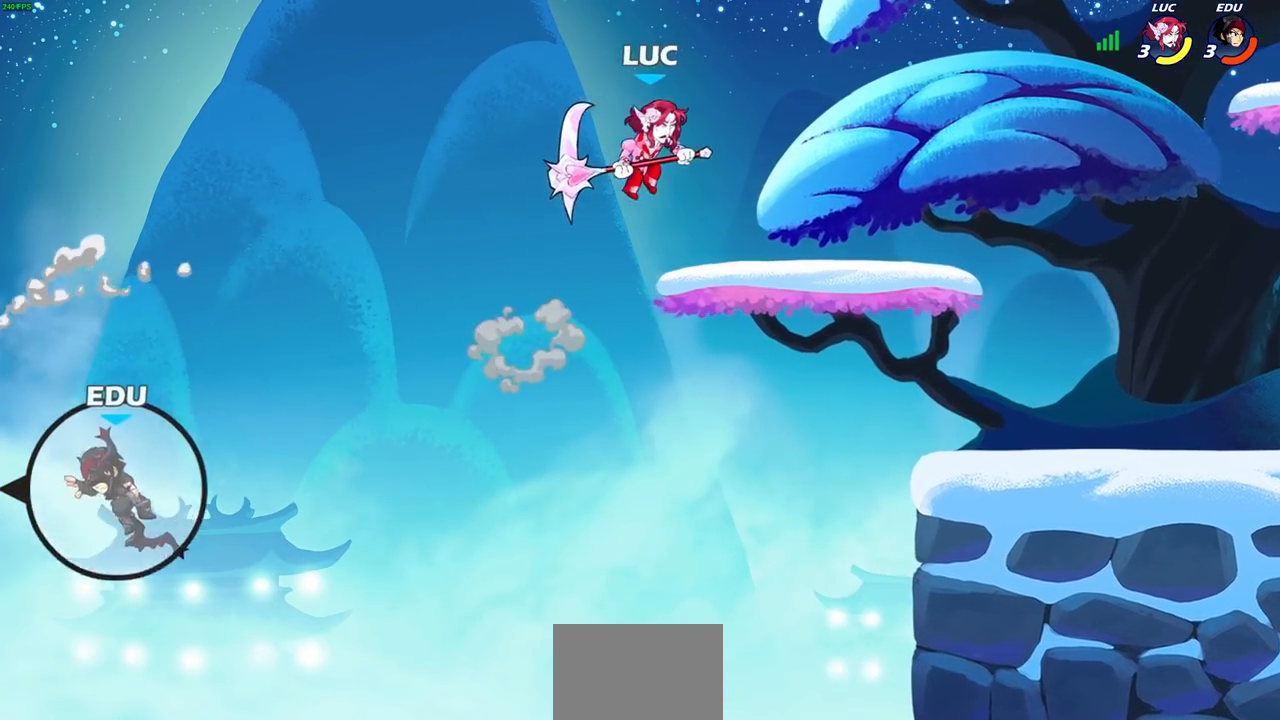
{"buttons": [], "left_stick": "center", "right_stick": "center", "events": [[83, "left_stick", "down"], [217, "left_stick", "up-right"], [367, "left_stick", "left"], [467, "left_stick", "center"]]}
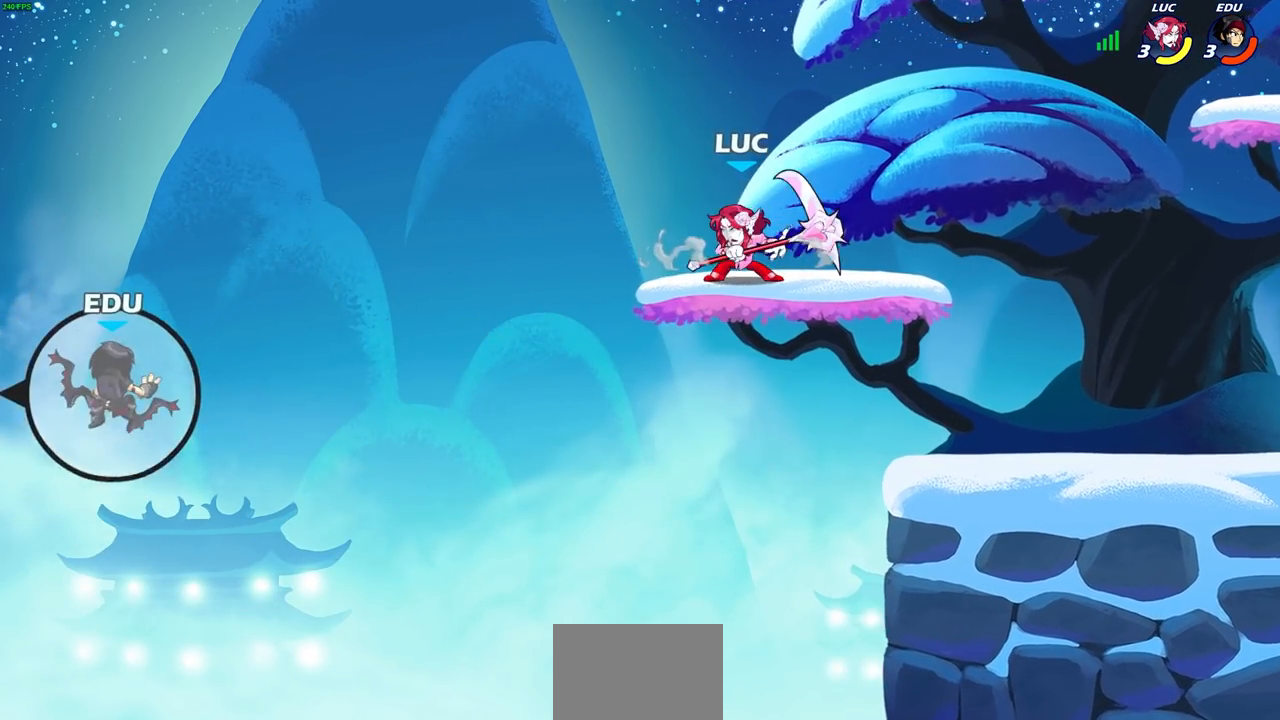
{"buttons": [], "left_stick": "center", "right_stick": "center", "events": [[200, "left_stick", "down"], [450, "left_stick", "center"]]}
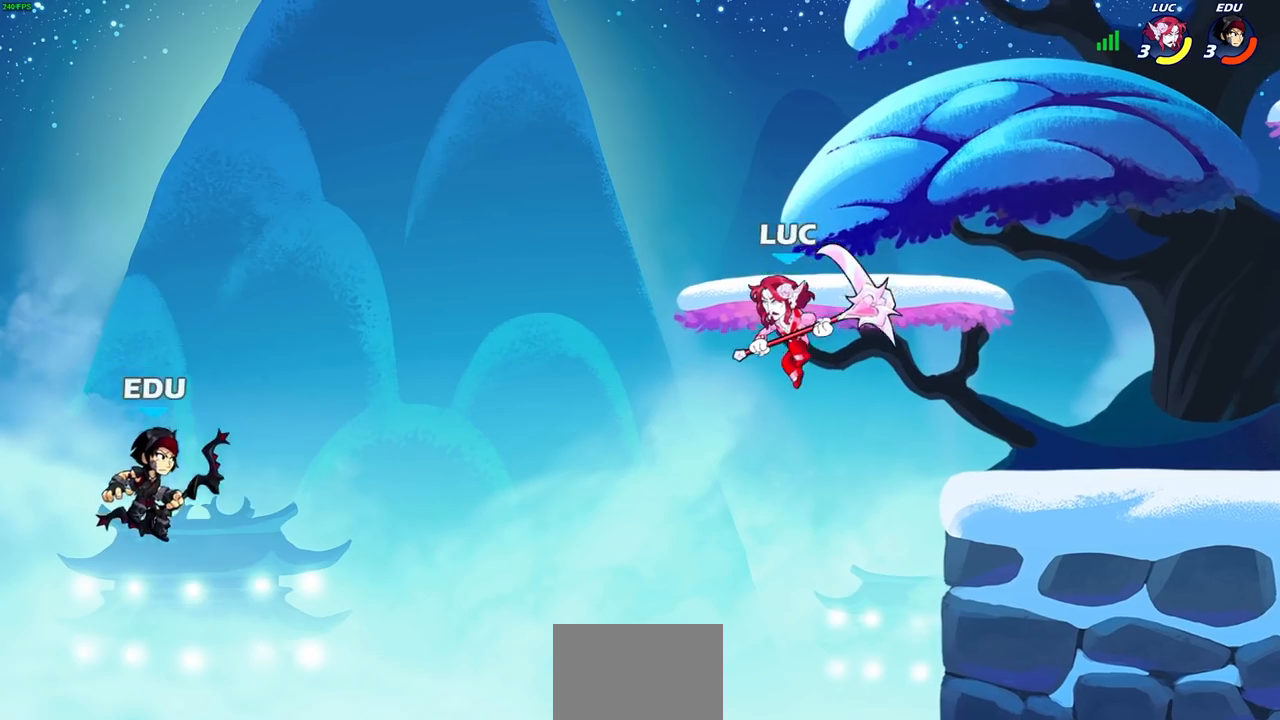
{"buttons": ["CROSS"], "left_stick": "center", "right_stick": "center", "events": [[500, "CROSS", "down"]]}
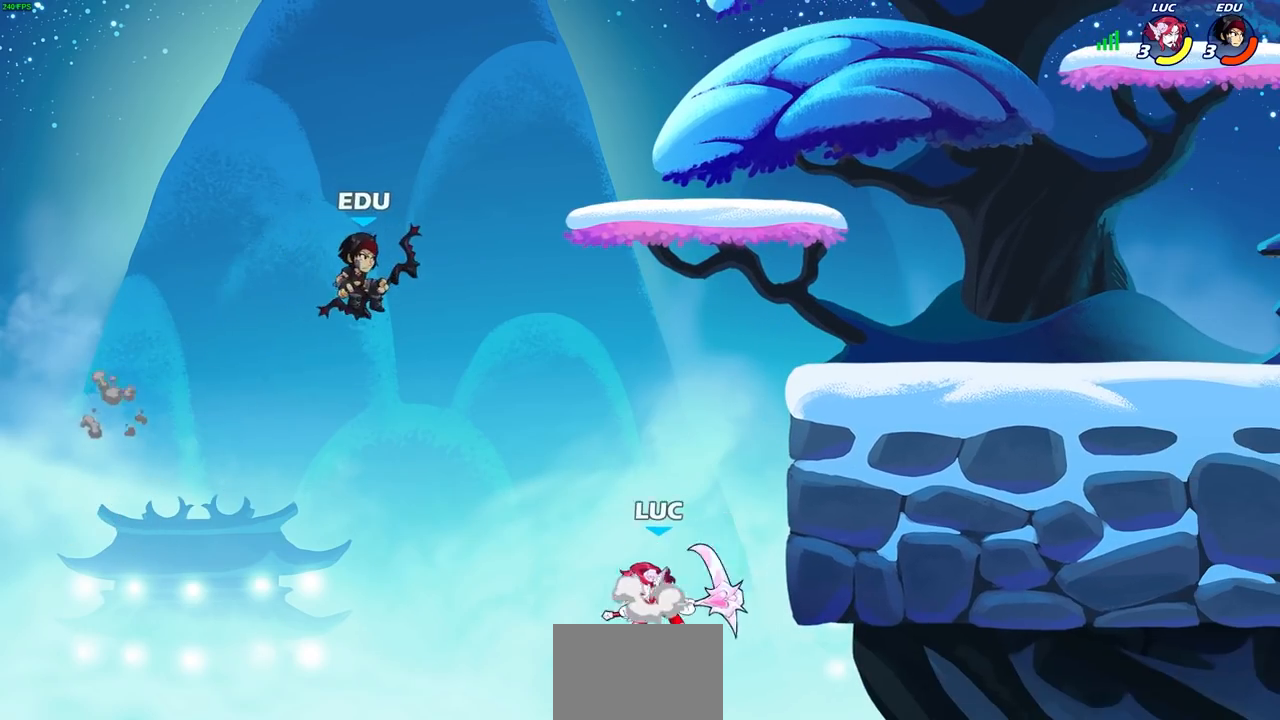
{"buttons": [], "left_stick": "center", "right_stick": "center", "events": [[100, "CROSS", "up"], [150, "left_stick", "left"], [167, "R2", "down"], [183, "CIRCLE", "down"], [250, "CIRCLE", "up"], [267, "R2", "up"], [283, "left_stick", "center"]]}
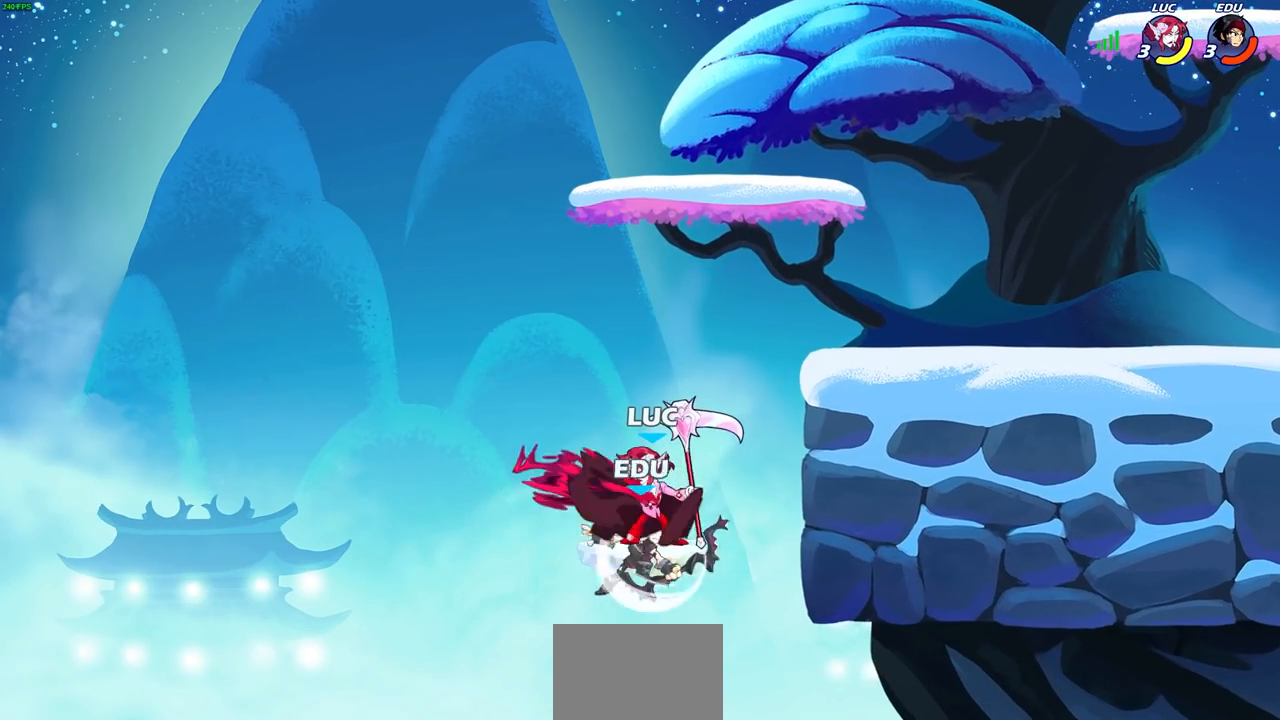
{"buttons": [], "left_stick": "center", "right_stick": "center", "events": []}
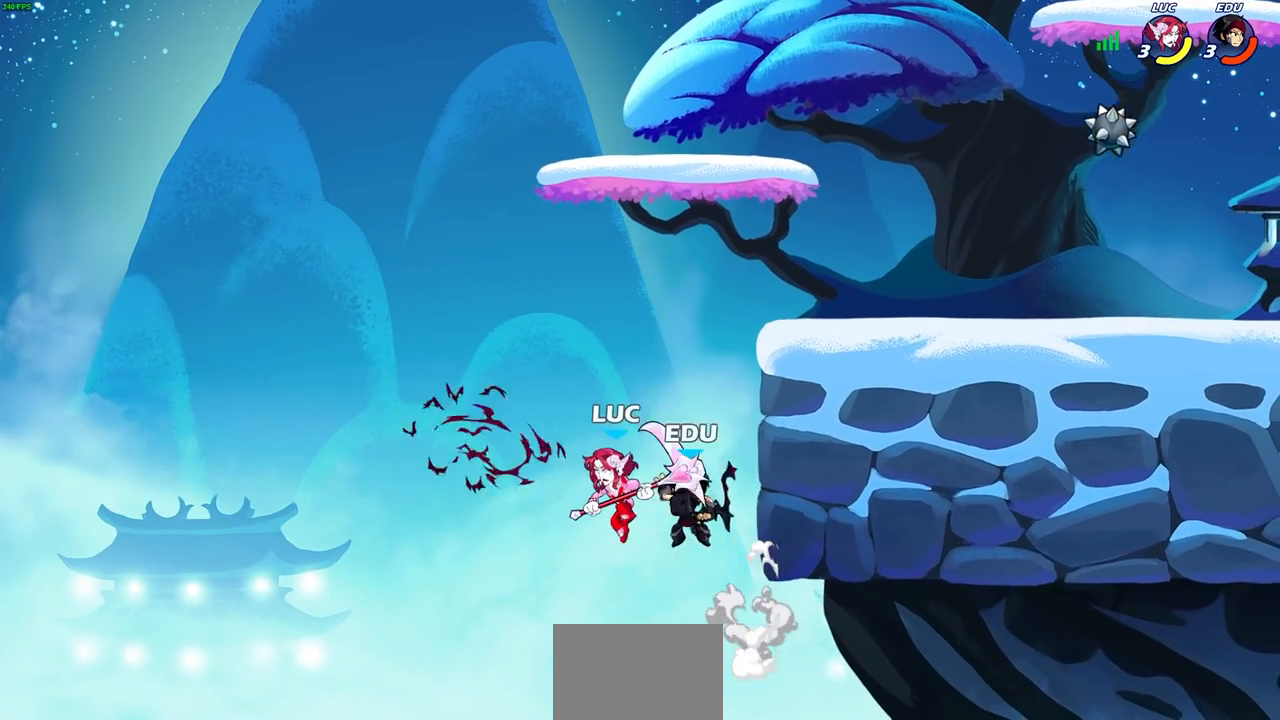
{"buttons": [], "left_stick": "right", "right_stick": "center", "events": [[300, "CROSS", "down"], [383, "CROSS", "up"], [383, "left_stick", "right"]]}
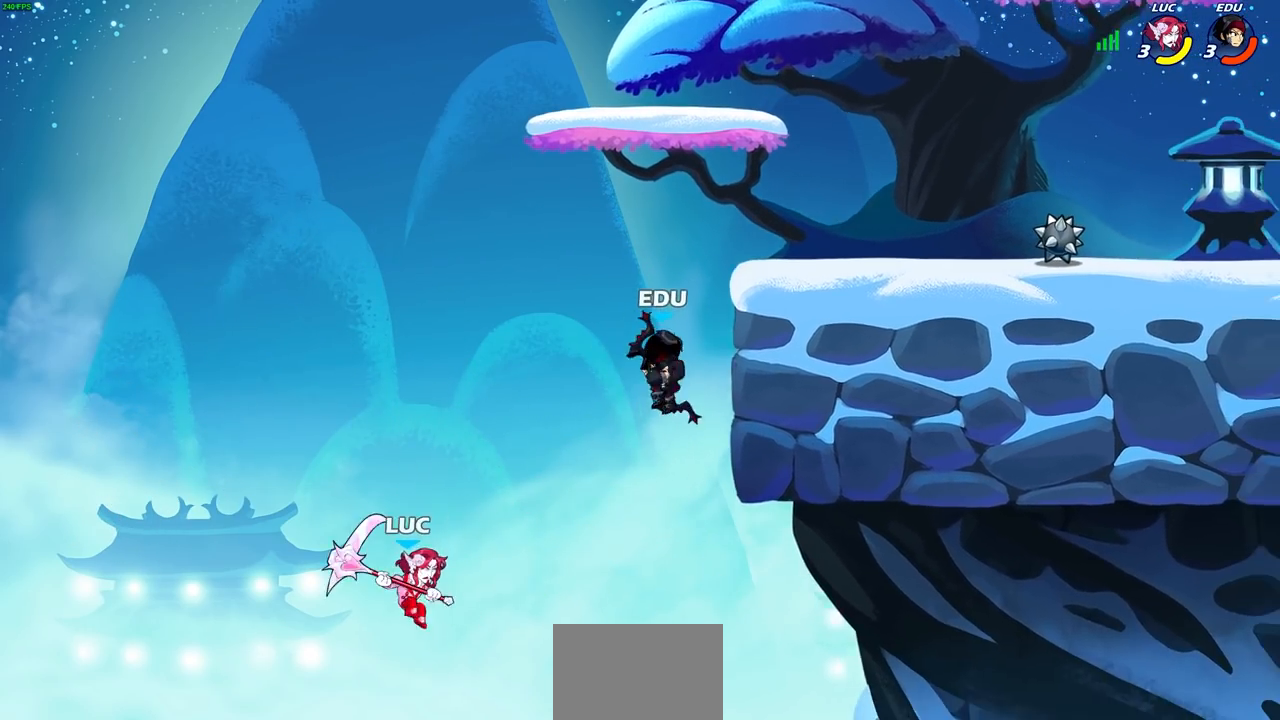
{"buttons": [], "left_stick": "up-right", "right_stick": "center", "events": [[17, "left_stick", "up-right"], [217, "CROSS", "down"], [350, "CROSS", "up"]]}
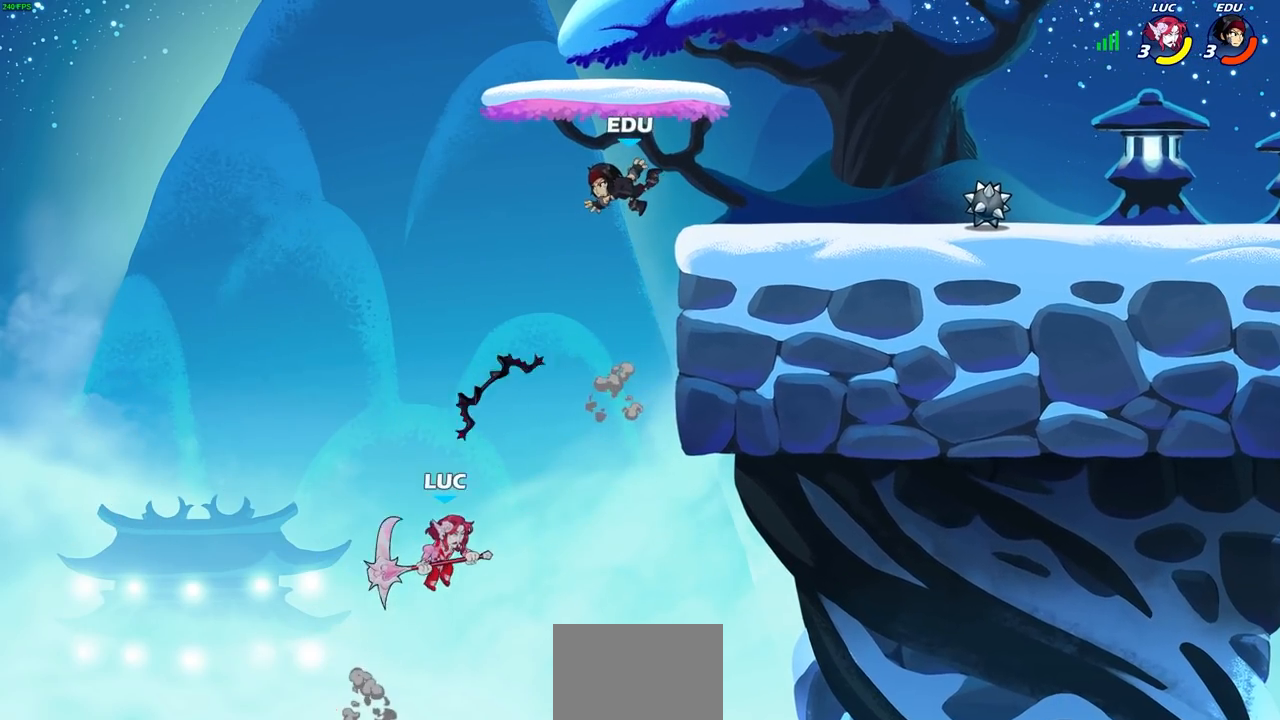
{"buttons": [], "left_stick": "up-right", "right_stick": "center", "events": [[33, "CIRCLE", "down"], [167, "CIRCLE", "up"]]}
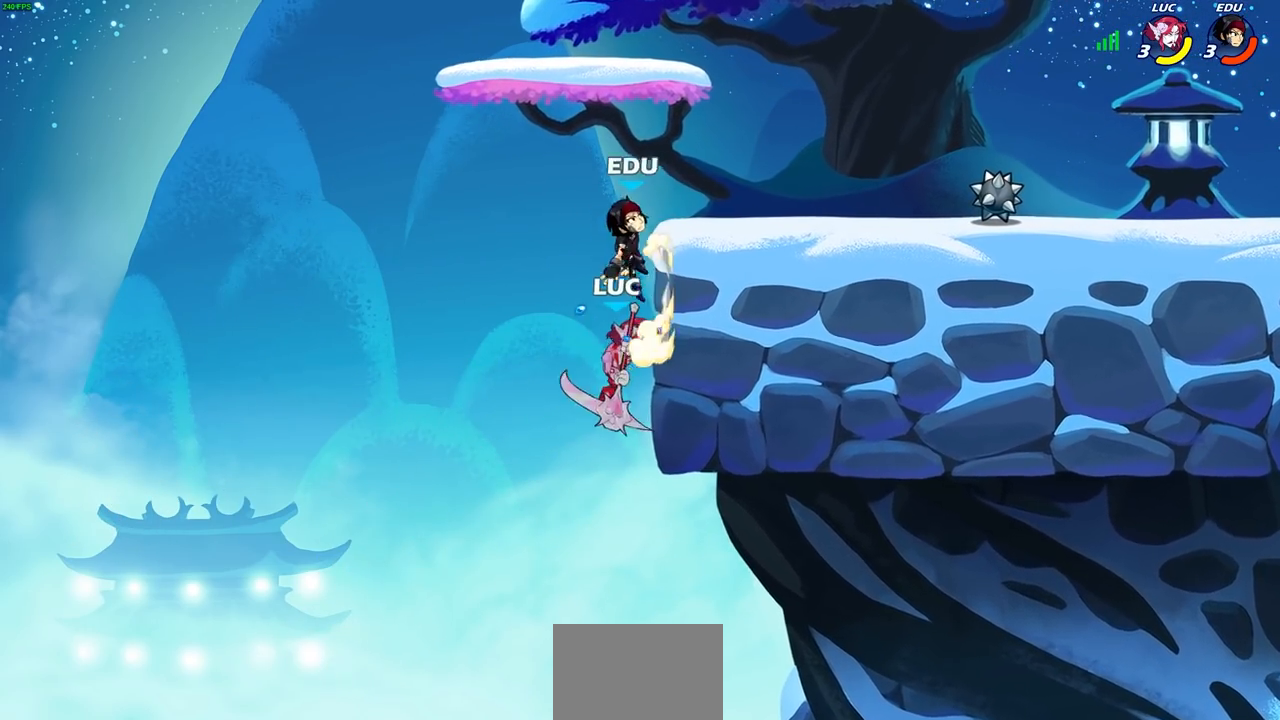
{"buttons": [], "left_stick": "down-right", "right_stick": "center", "events": [[250, "left_stick", "left"], [350, "left_stick", "down-left"], [500, "left_stick", "down-right"]]}
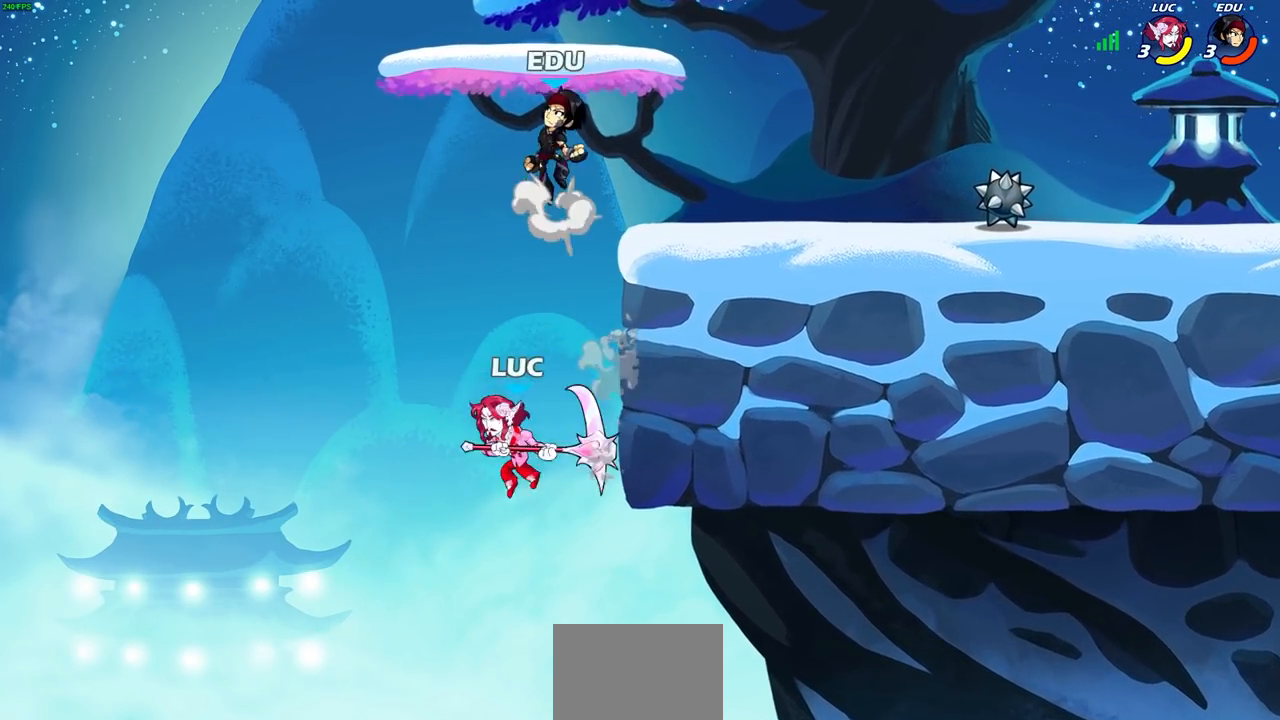
{"buttons": [], "left_stick": "center", "right_stick": "center", "events": [[67, "CROSS", "down"], [67, "left_stick", "up-right"], [183, "CROSS", "up"], [183, "right_stick", "down-left"], [200, "SQUARE", "down"], [300, "SQUARE", "up"], [300, "right_stick", "center"], [483, "left_stick", "center"]]}
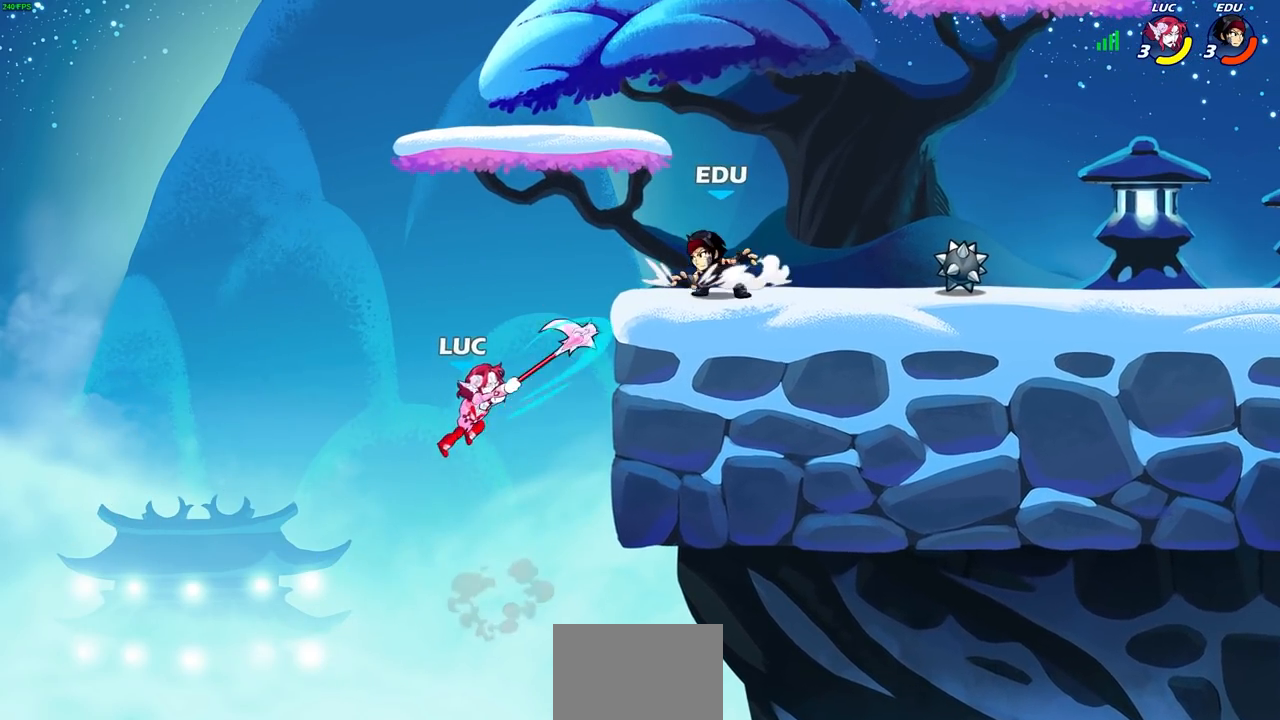
{"buttons": ["CROSS", "SQUARE"], "left_stick": "up-right", "right_stick": "center", "events": [[333, "left_stick", "right"], [350, "CROSS", "down"], [383, "left_stick", "up-right"], [483, "SQUARE", "down"]]}
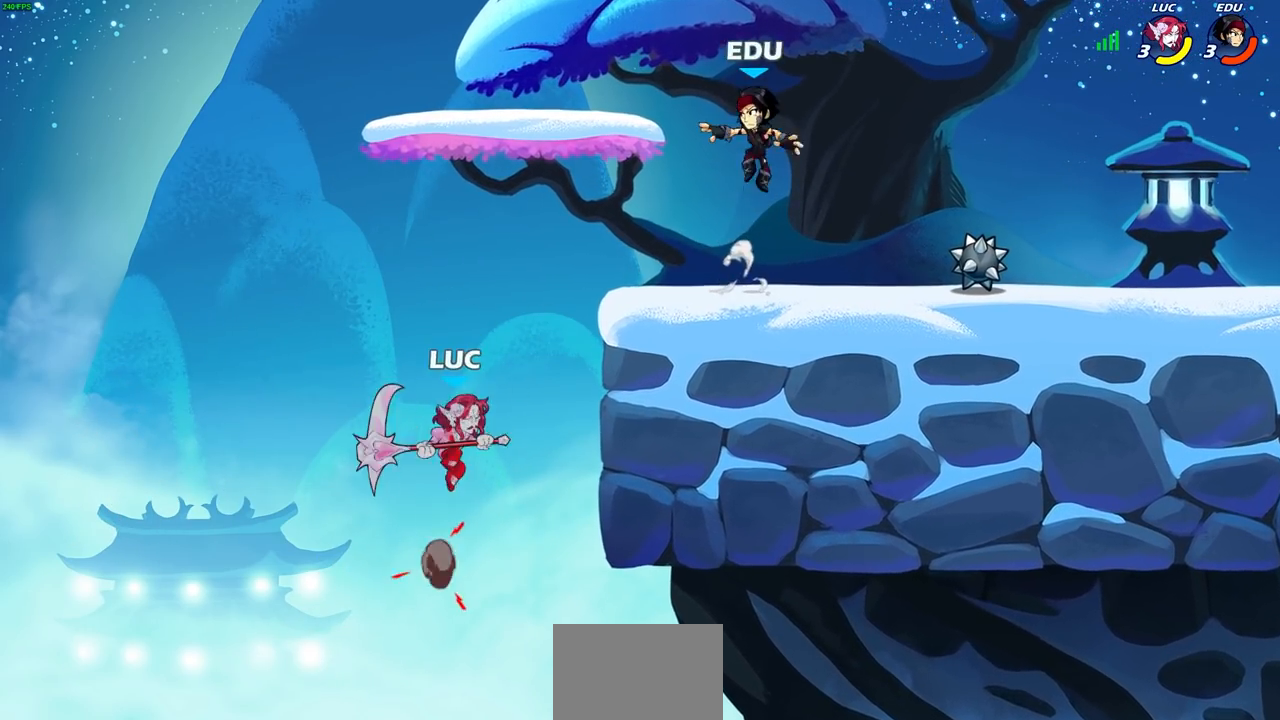
{"buttons": [], "left_stick": "right", "right_stick": "center", "events": [[50, "left_stick", "right"], [67, "CROSS", "up"], [100, "SQUARE", "up"]]}
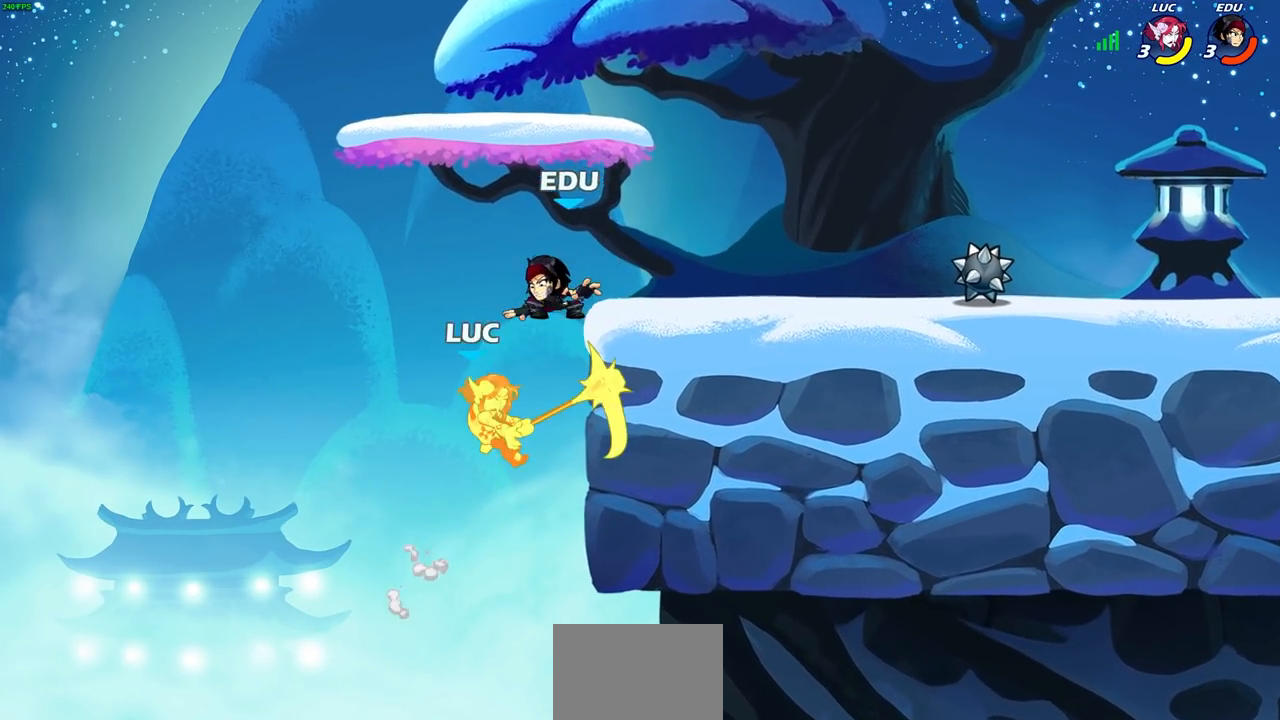
{"buttons": [], "left_stick": "center", "right_stick": "center", "events": [[167, "left_stick", "up-right"], [267, "CIRCLE", "down"], [367, "CIRCLE", "up"], [433, "left_stick", "center"]]}
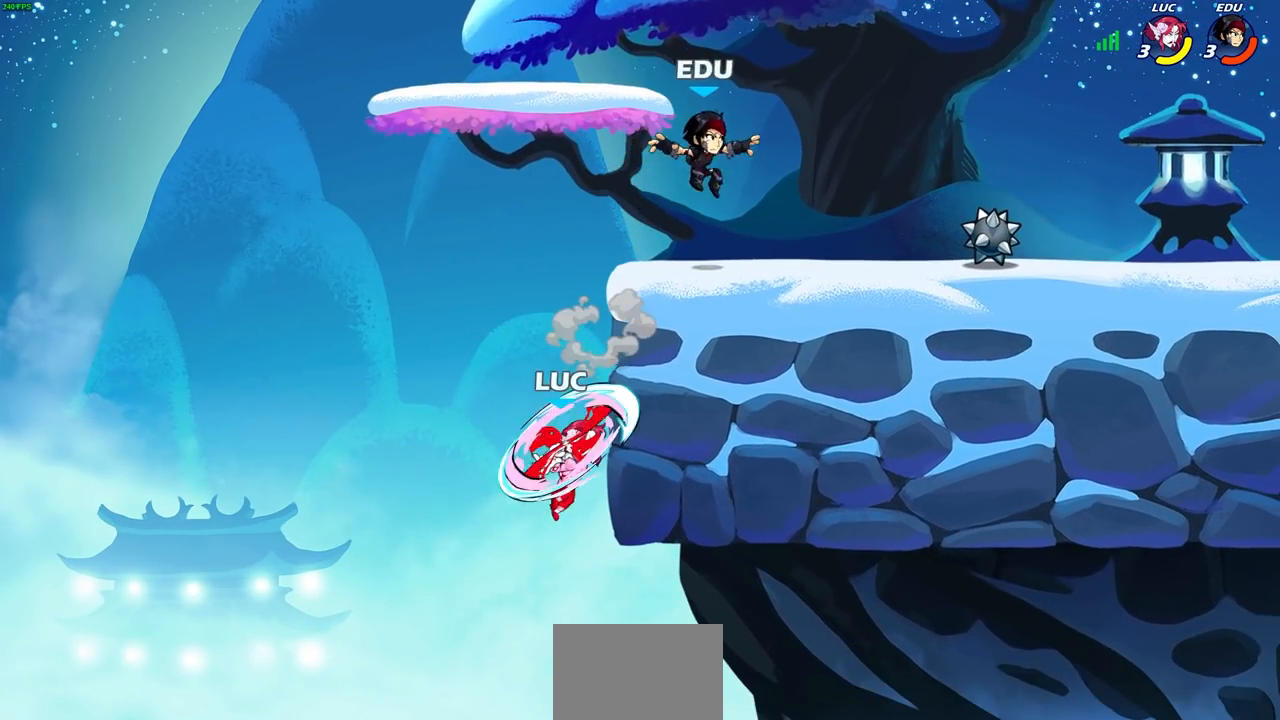
{"buttons": [], "left_stick": "up-left", "right_stick": "center", "events": [[67, "left_stick", "up-right"], [433, "left_stick", "up-left"]]}
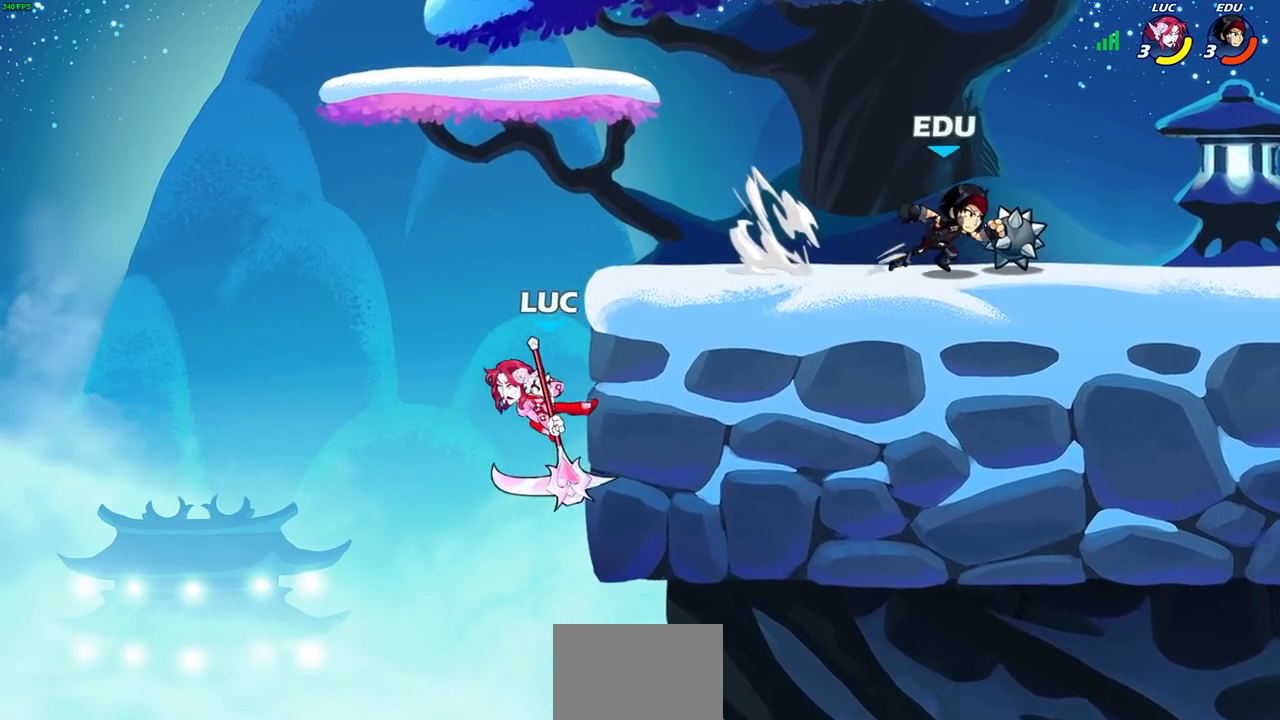
{"buttons": ["CROSS"], "left_stick": "up-right", "right_stick": "center", "events": [[33, "left_stick", "down-left"], [83, "left_stick", "right"], [100, "CROSS", "down"], [150, "left_stick", "up-right"], [267, "CROSS", "up"], [350, "CROSS", "down"]]}
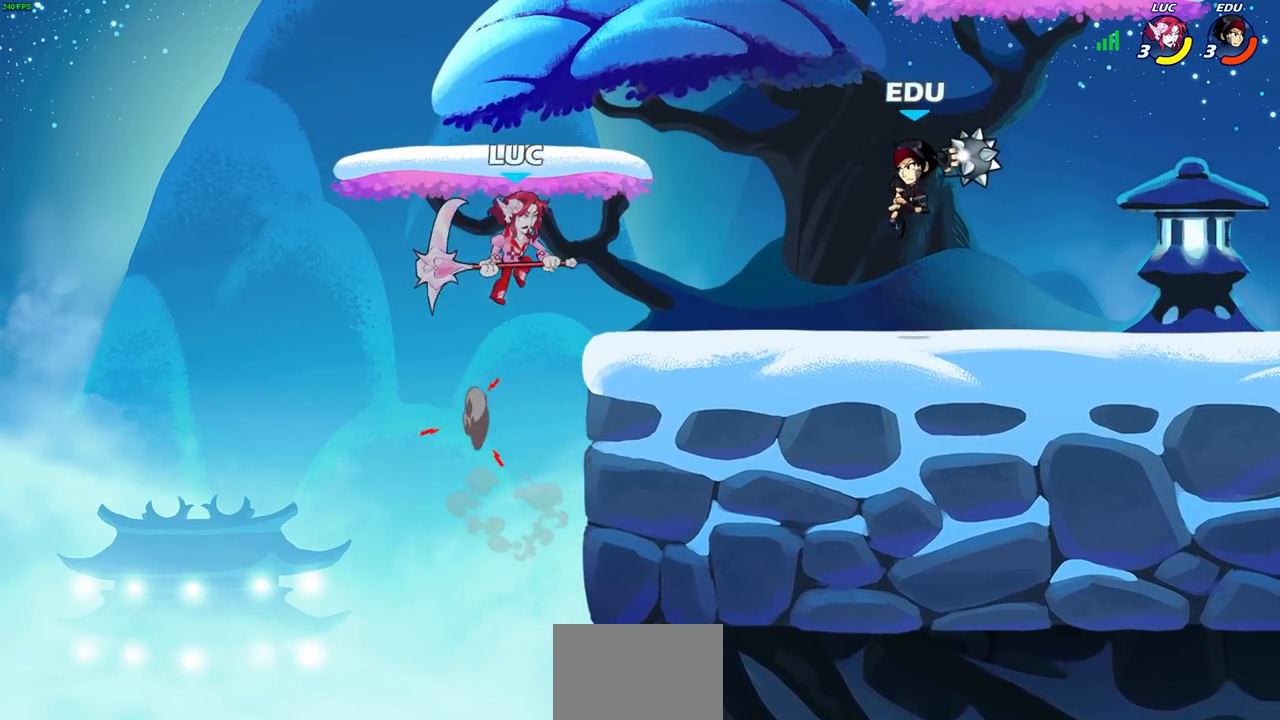
{"buttons": [], "left_stick": "up", "right_stick": "center", "events": [[17, "CROSS", "up"], [100, "CROSS", "down"], [250, "R1", "down"], [250, "R2", "down"], [283, "CROSS", "up"], [467, "left_stick", "up"], [483, "R1", "up"], [483, "R2", "up"]]}